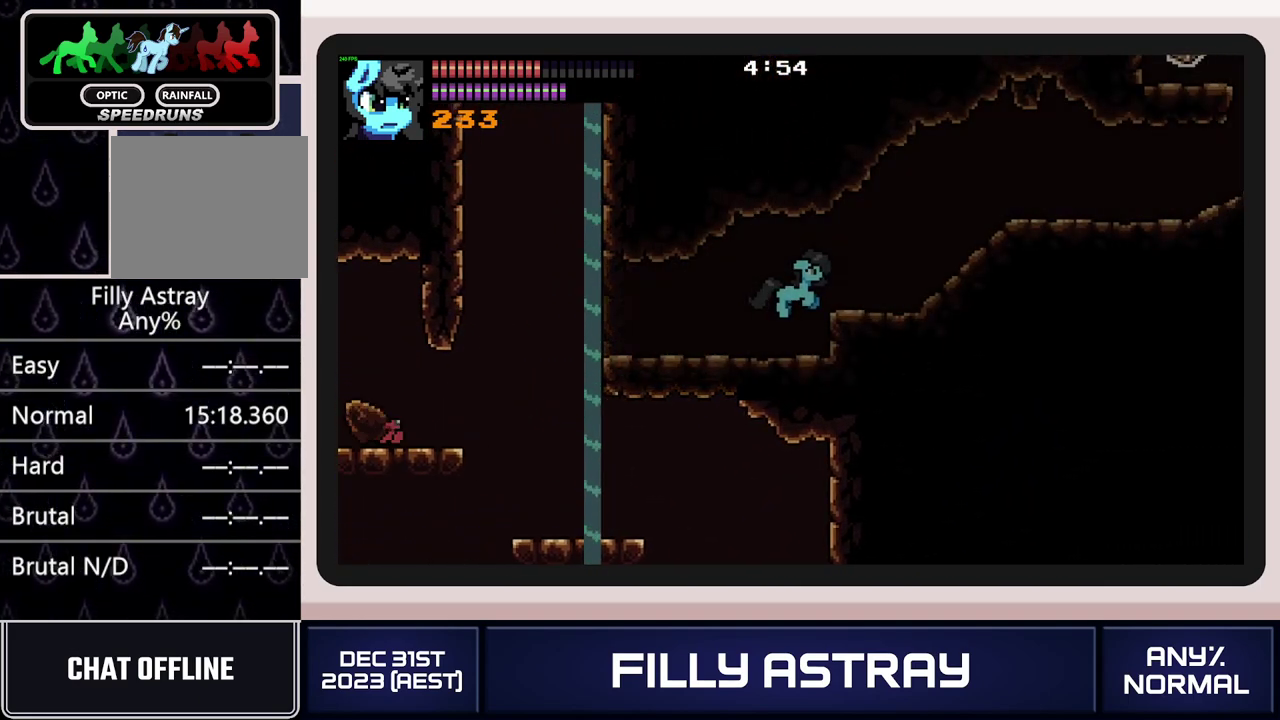
Gameplay with a controller (Xbox layout); each line is a JSON object with the inputs held at the frame after it. "events" lists button and stick changes between this image and that frame as [ms after this image, input, new state], when the widget could be followed in between. Not read: L3 R3 left_stick right_stick.
{"buttons": ["DPAD_RIGHT"], "events": []}
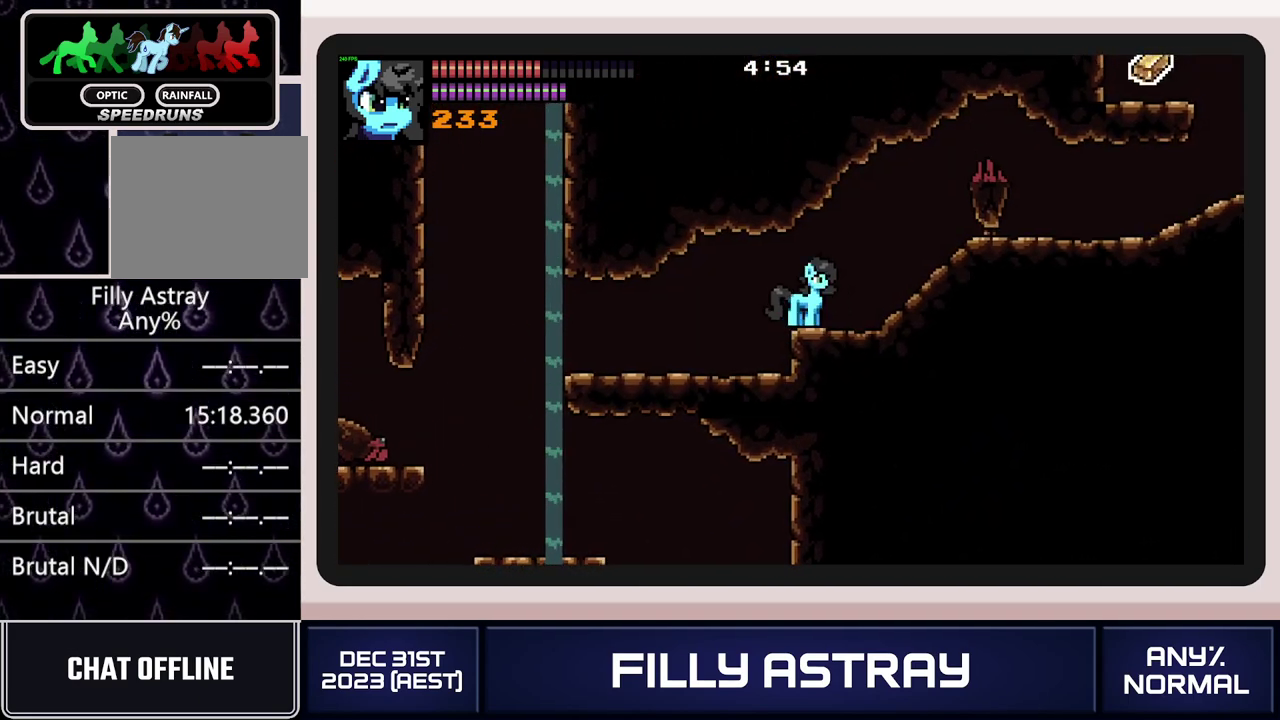
{"buttons": ["DPAD_RIGHT"], "events": [[167, "DPAD_DOWN", "down"], [200, "A", "down"], [283, "DPAD_DOWN", "up"], [384, "A", "up"]]}
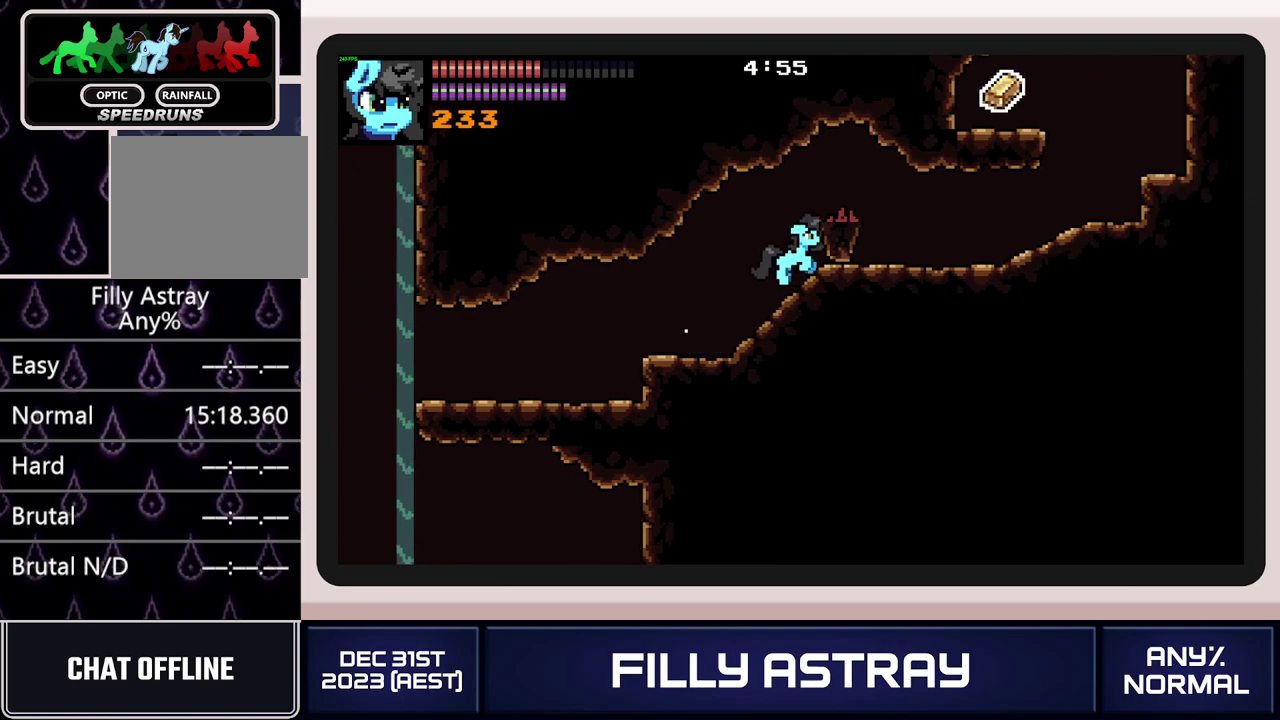
{"buttons": ["DPAD_DOWN", "DPAD_RIGHT"], "events": [[484, "DPAD_DOWN", "down"]]}
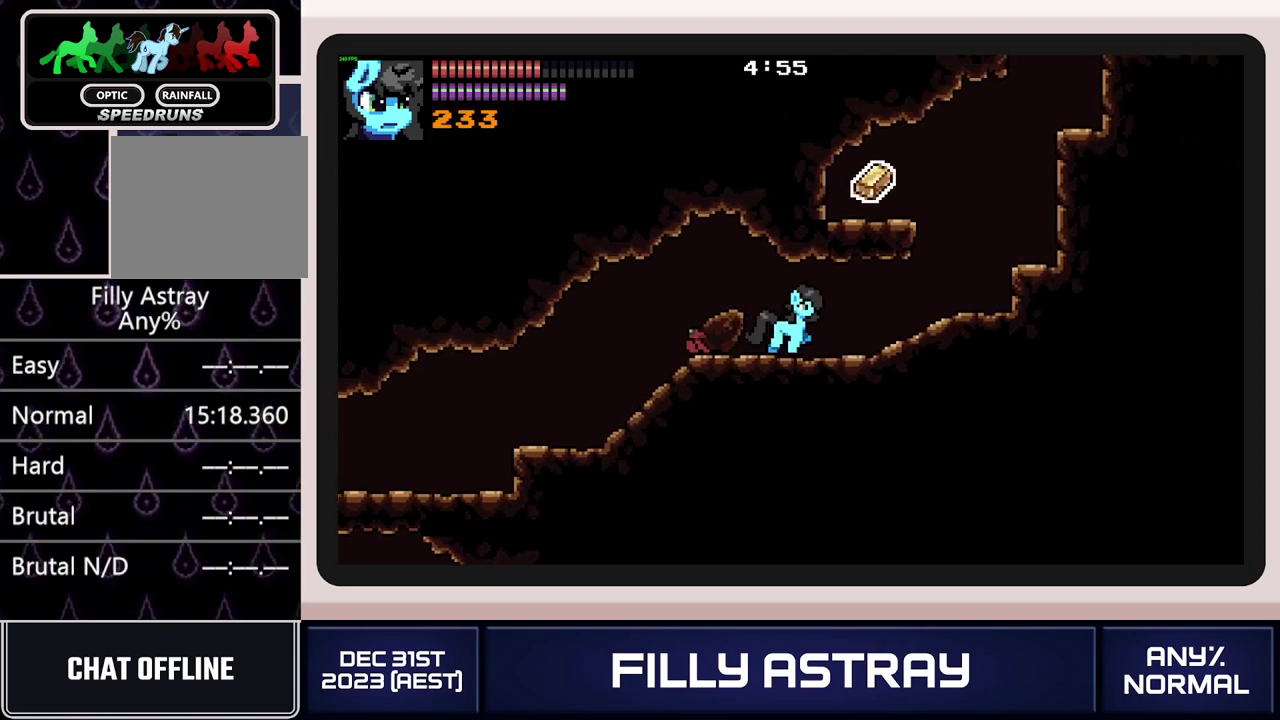
{"buttons": ["DPAD_RIGHT"], "events": [[17, "A", "down"], [100, "DPAD_DOWN", "up"], [150, "A", "up"]]}
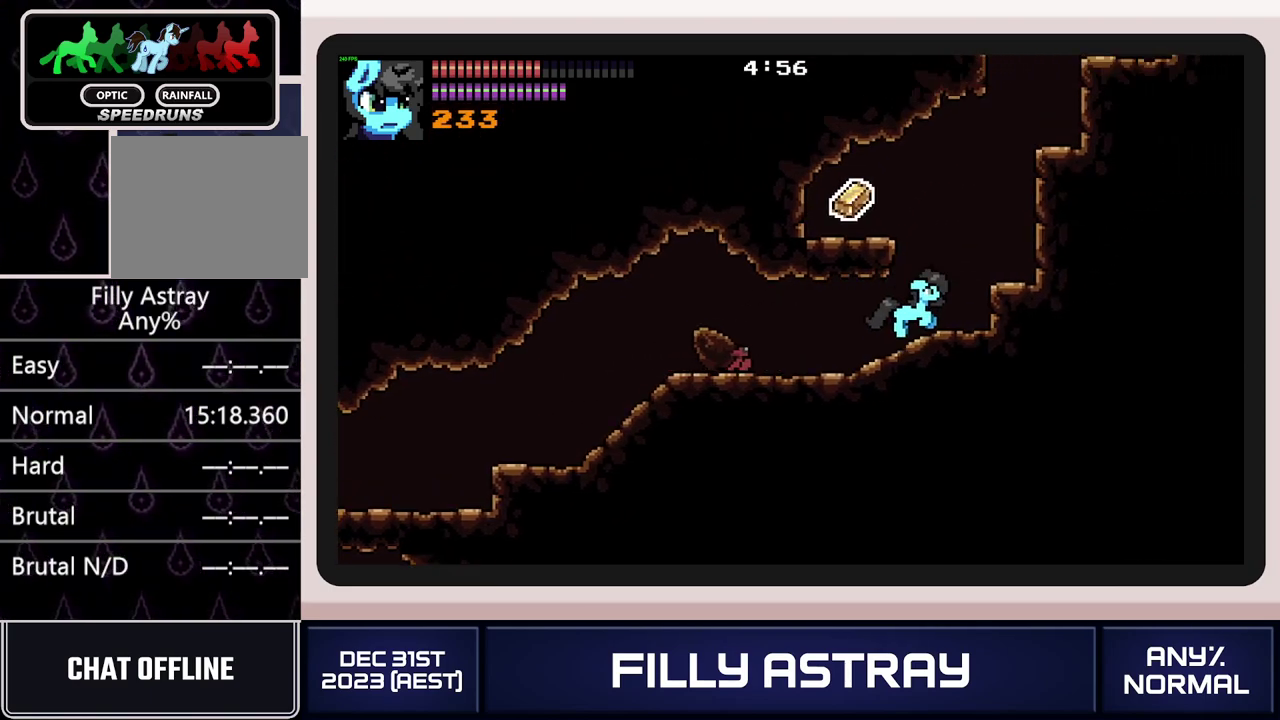
{"buttons": ["A", "DPAD_RIGHT"], "events": [[484, "A", "down"]]}
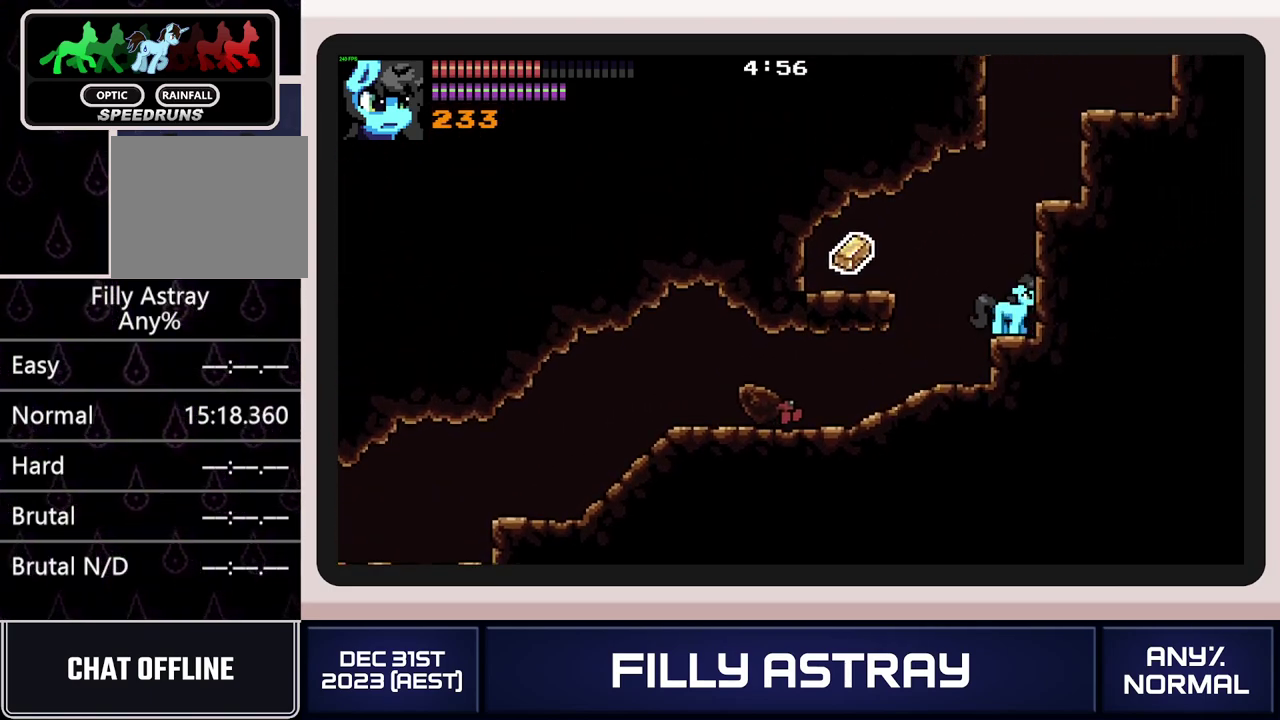
{"buttons": ["DPAD_RIGHT"], "events": [[100, "A", "up"], [167, "A", "down"], [267, "A", "up"]]}
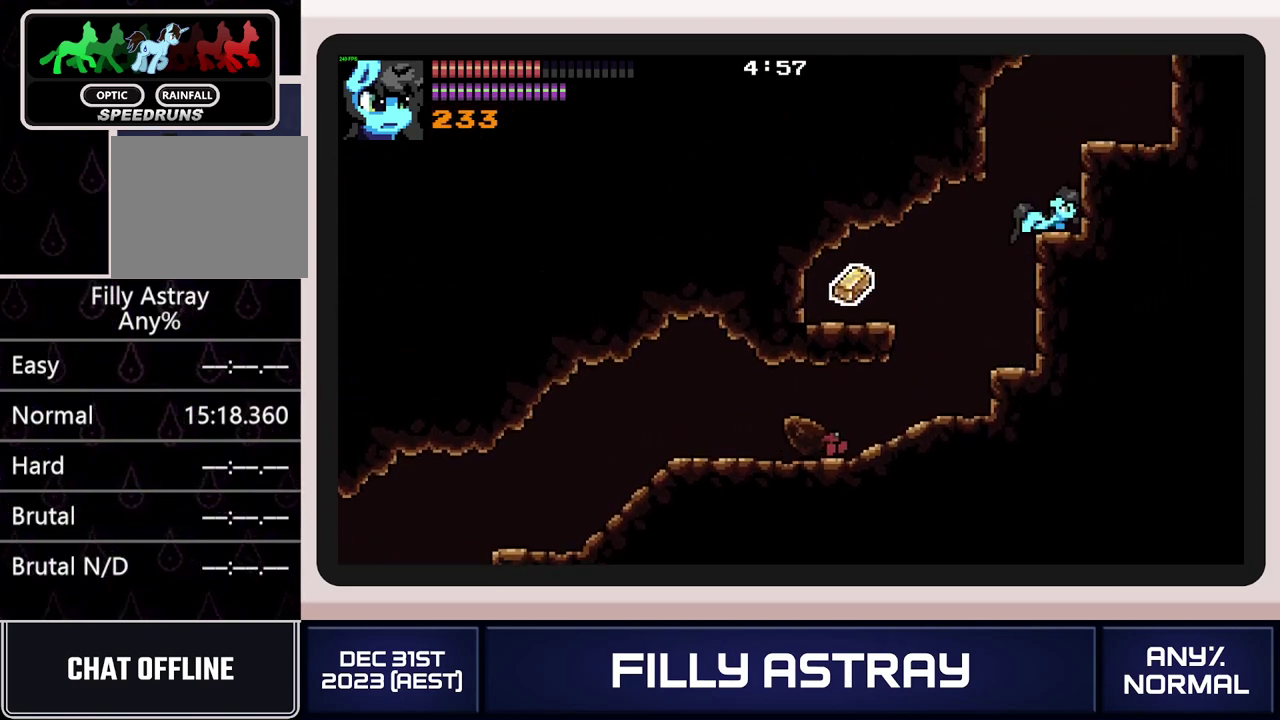
{"buttons": [], "events": [[67, "A", "down"], [167, "A", "up"], [217, "A", "down"], [317, "A", "up"], [467, "DPAD_RIGHT", "up"]]}
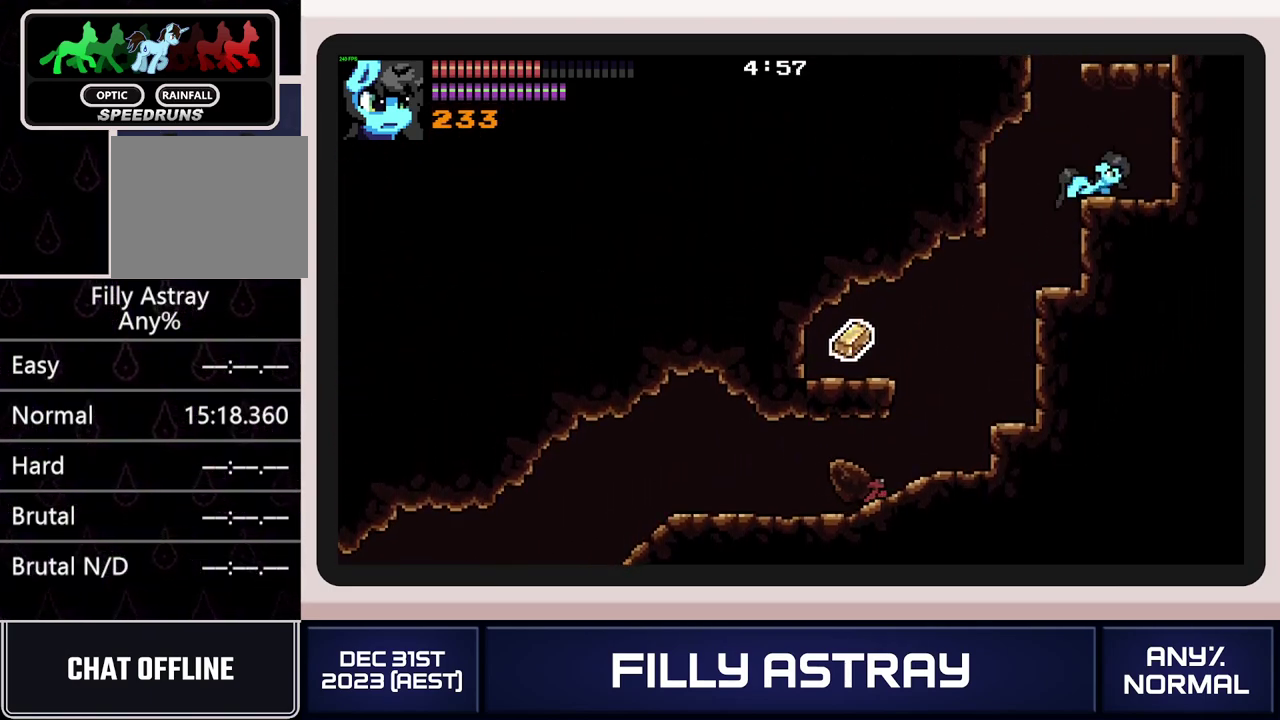
{"buttons": [], "events": [[117, "A", "down"], [500, "A", "up"]]}
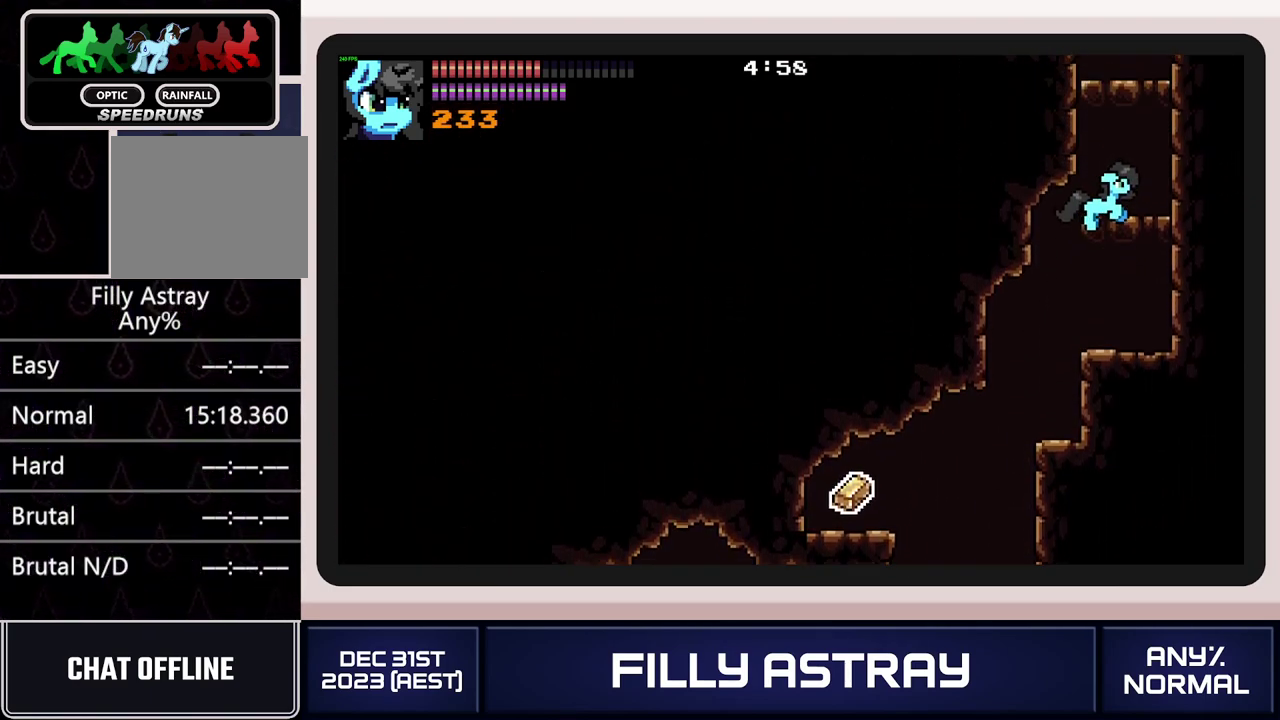
{"buttons": ["DPAD_LEFT"], "events": [[67, "A", "down"], [284, "DPAD_LEFT", "down"], [484, "A", "up"]]}
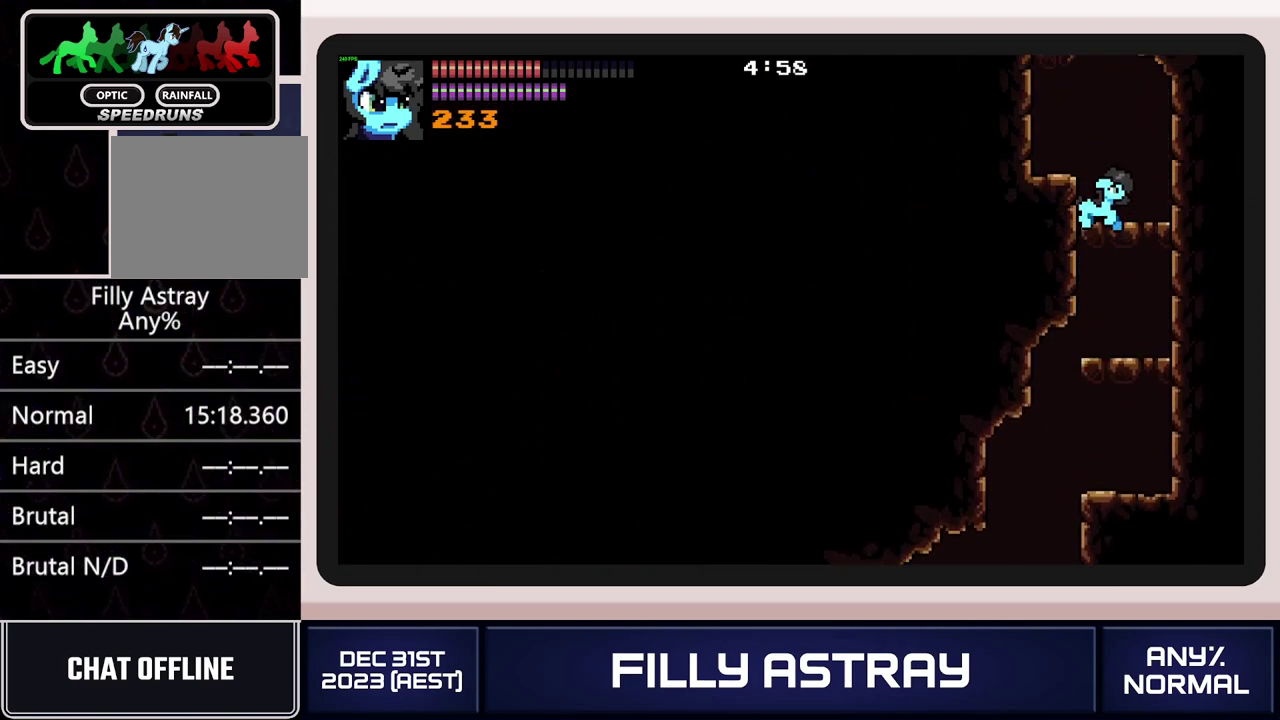
{"buttons": ["A"], "events": [[250, "DPAD_LEFT", "up"], [267, "A", "down"]]}
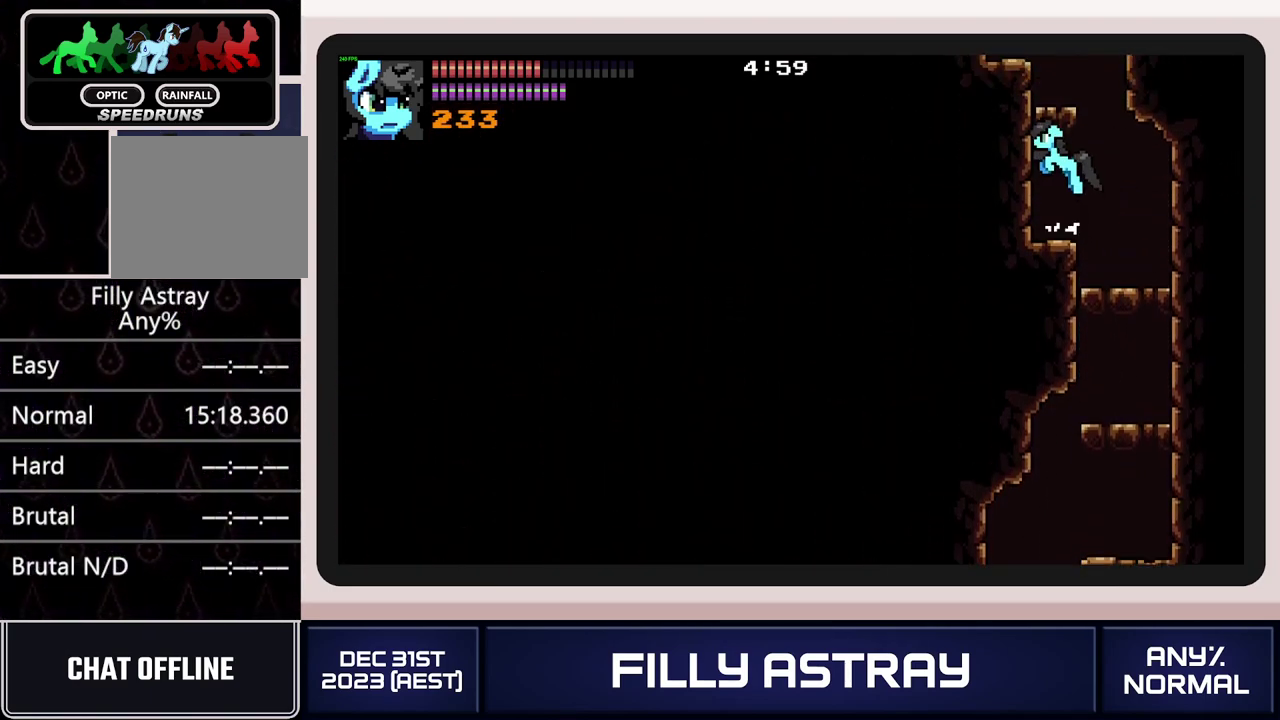
{"buttons": [], "events": [[134, "DPAD_LEFT", "down"], [267, "A", "up"], [417, "DPAD_LEFT", "up"]]}
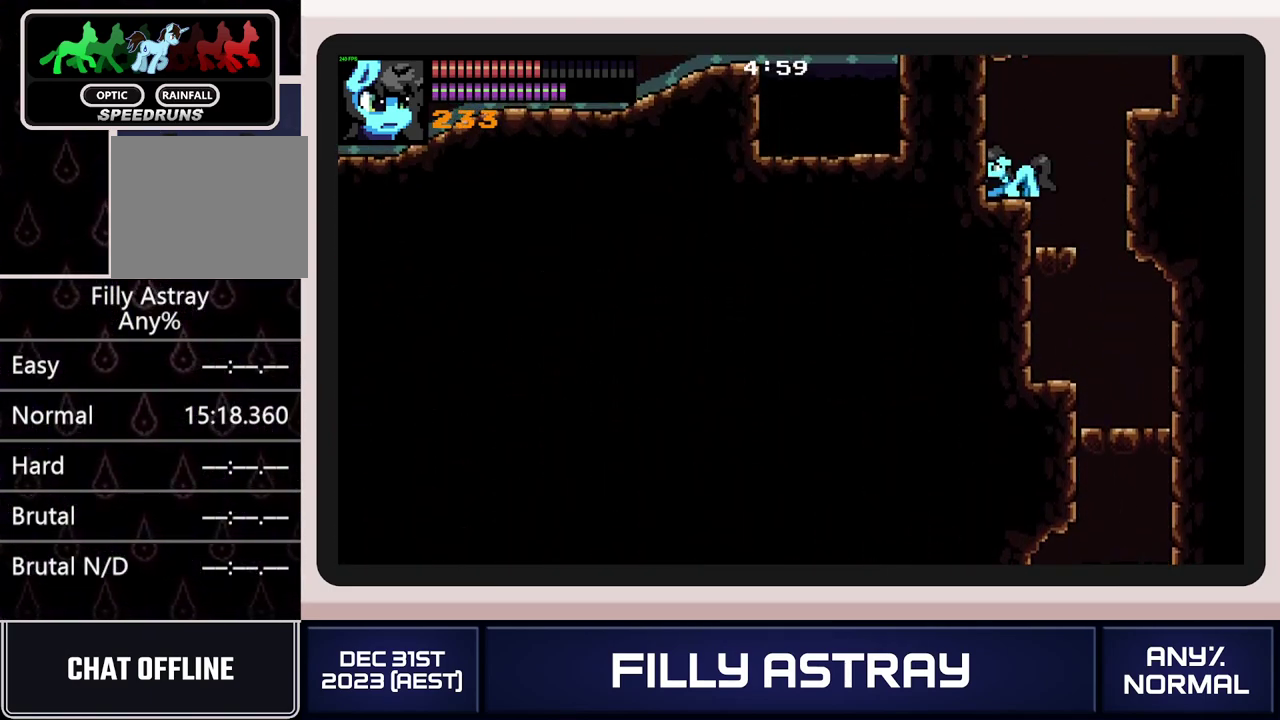
{"buttons": ["DPAD_RIGHT"], "events": [[67, "DPAD_RIGHT", "down"], [100, "A", "down"], [300, "A", "up"]]}
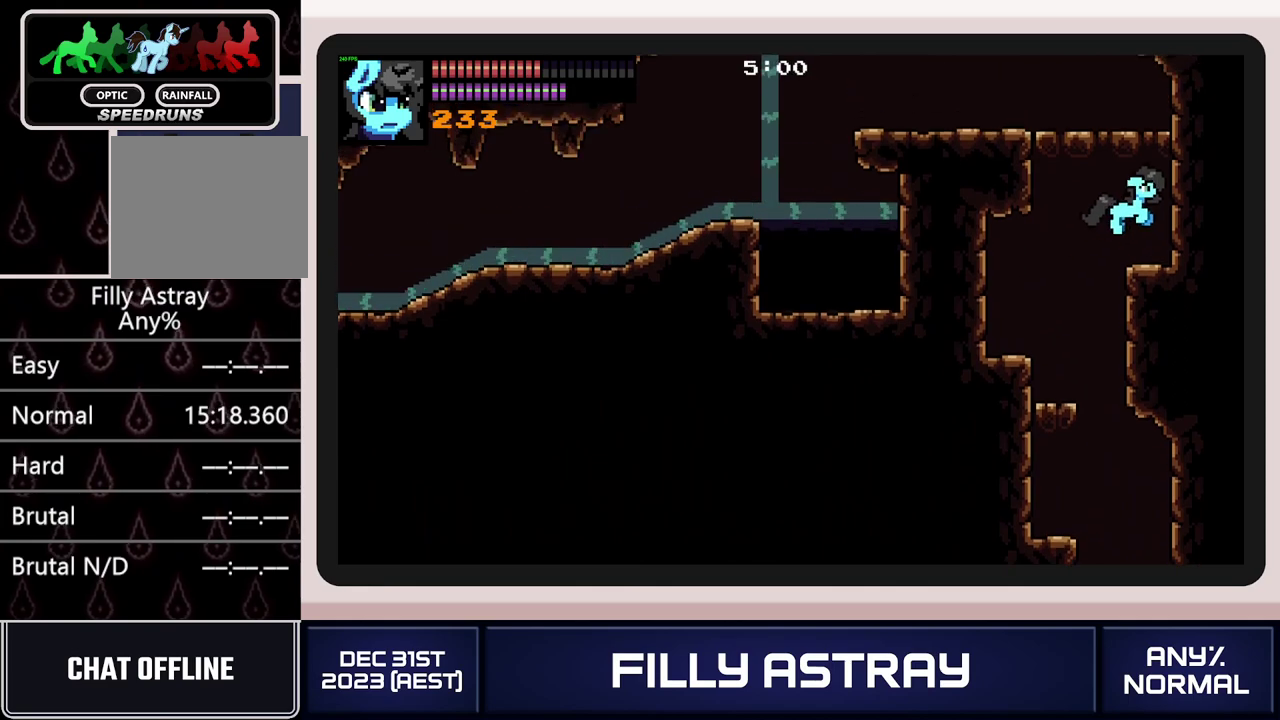
{"buttons": ["A", "DPAD_UP", "DPAD_LEFT"], "events": [[50, "DPAD_RIGHT", "up"], [50, "DPAD_UP", "down"], [67, "DPAD_LEFT", "down"], [201, "A", "down"]]}
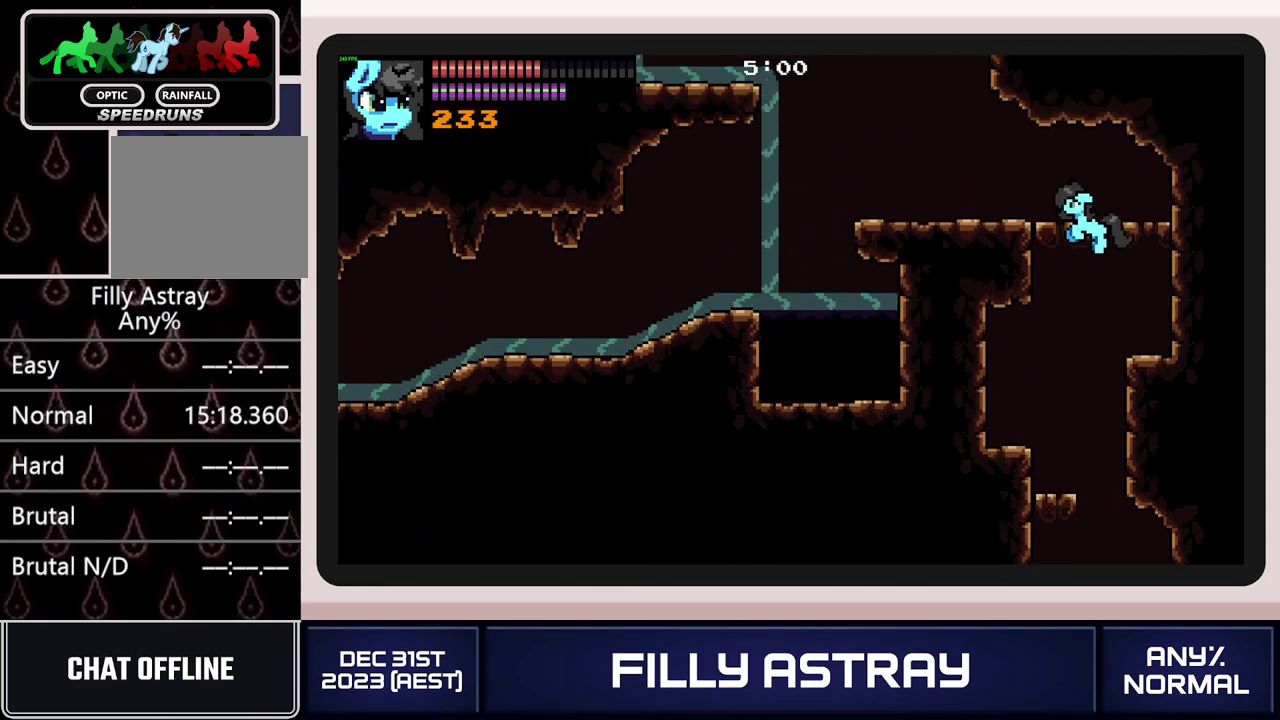
{"buttons": ["DPAD_UP", "DPAD_LEFT"], "events": [[83, "DPAD_UP", "up"], [150, "A", "up"], [400, "DPAD_UP", "down"]]}
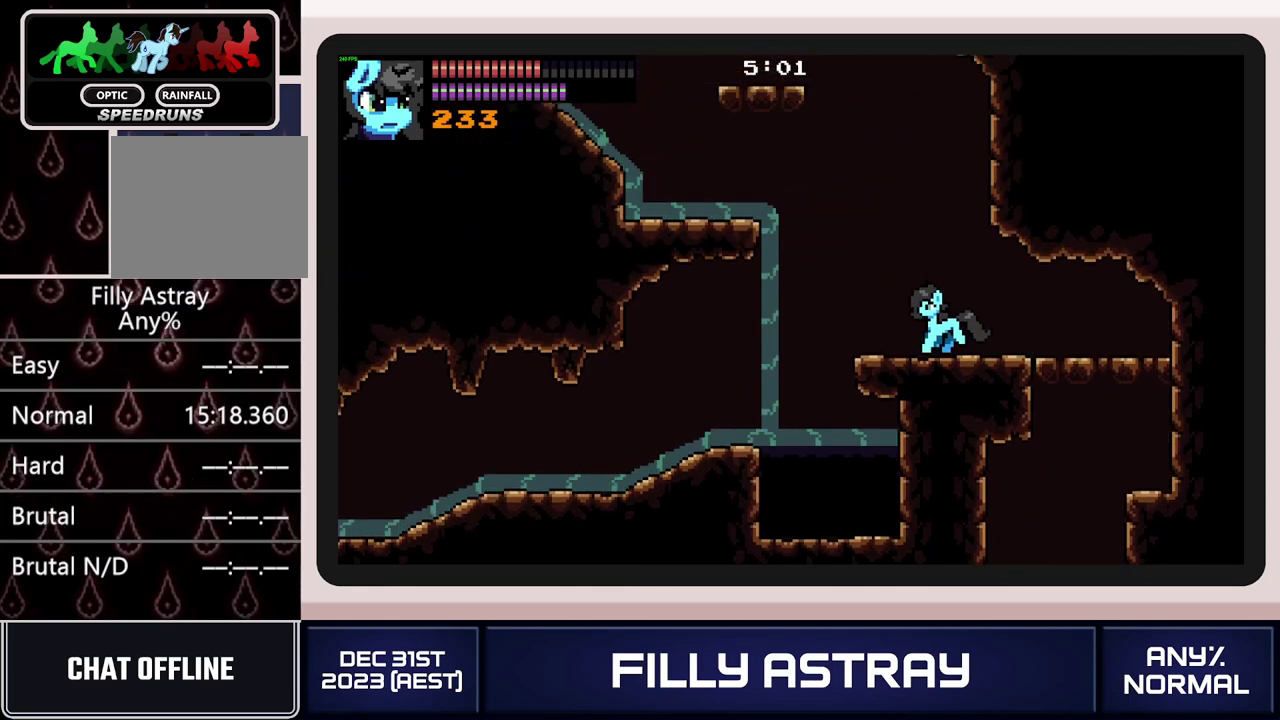
{"buttons": ["DPAD_UP", "DPAD_LEFT"], "events": [[317, "A", "down"], [484, "A", "up"]]}
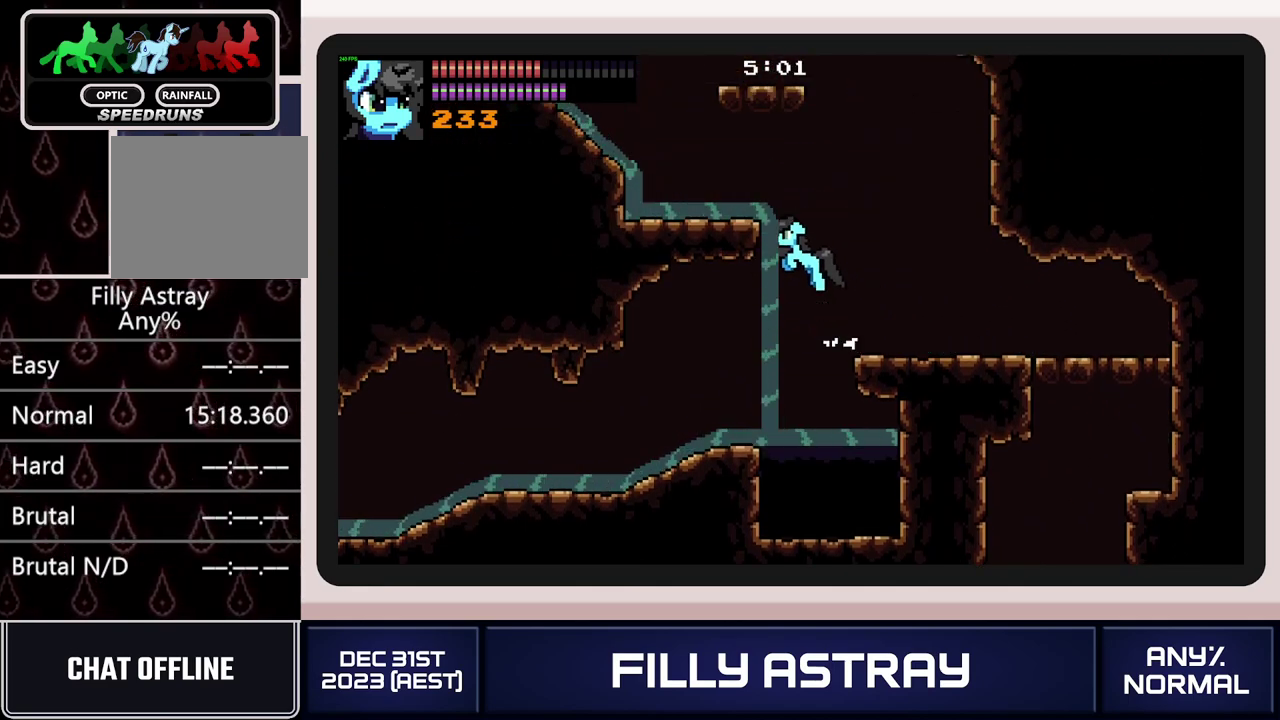
{"buttons": ["DPAD_LEFT"], "events": [[67, "A", "down"], [200, "A", "up"], [317, "DPAD_UP", "up"]]}
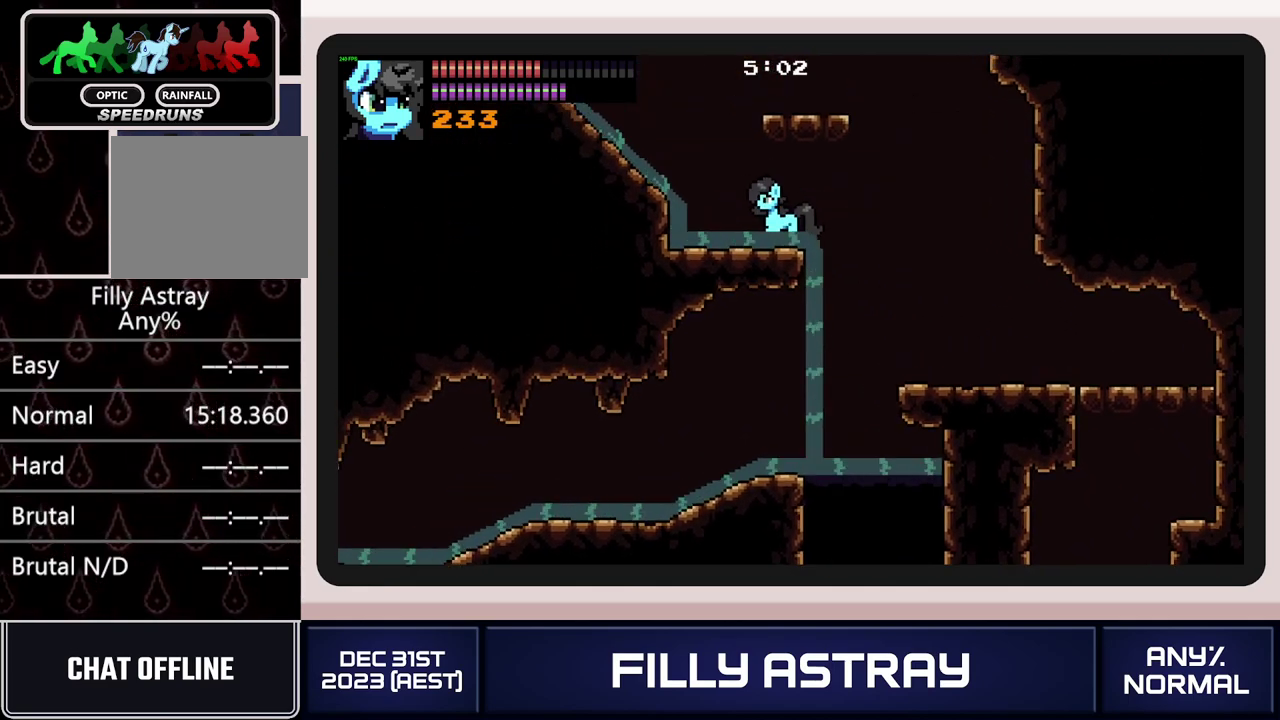
{"buttons": ["L2", "DPAD_LEFT"], "events": [[34, "A", "down"], [351, "A", "up"], [451, "L2", "down"]]}
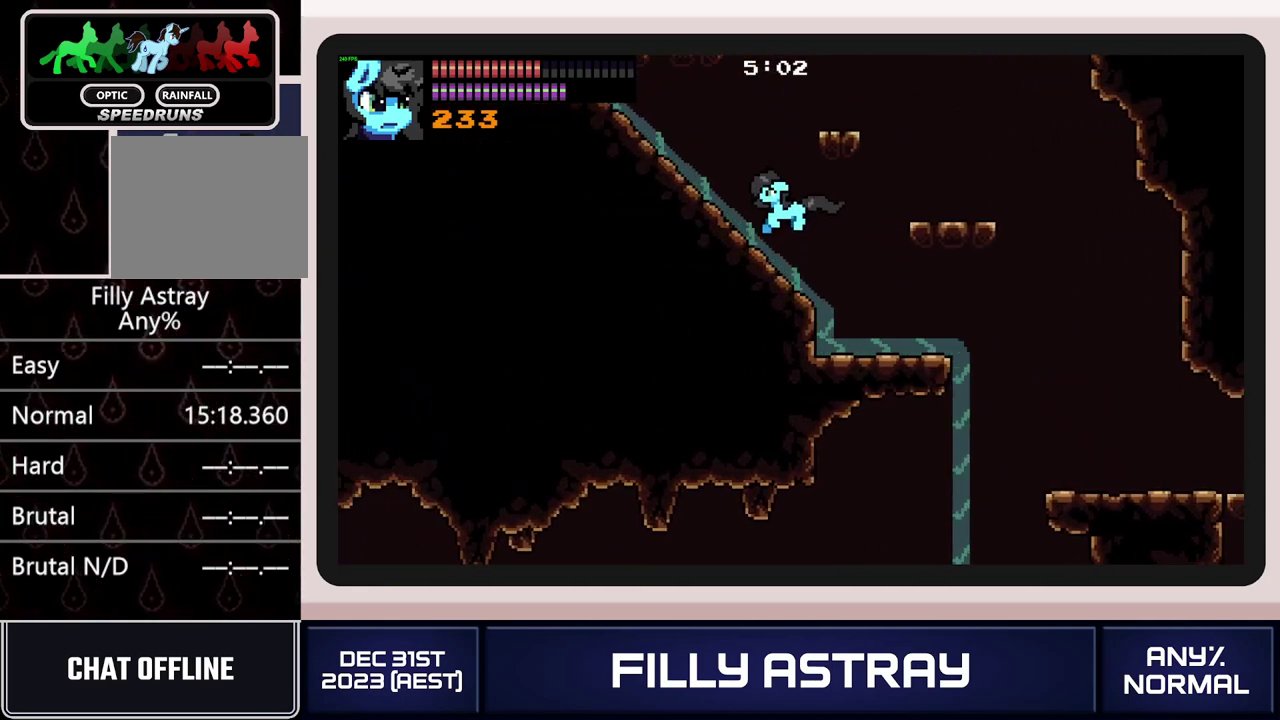
{"buttons": ["A", "L2", "DPAD_LEFT"], "events": [[83, "A", "down"], [183, "A", "up"], [250, "A", "down"], [334, "A", "up"], [400, "A", "down"]]}
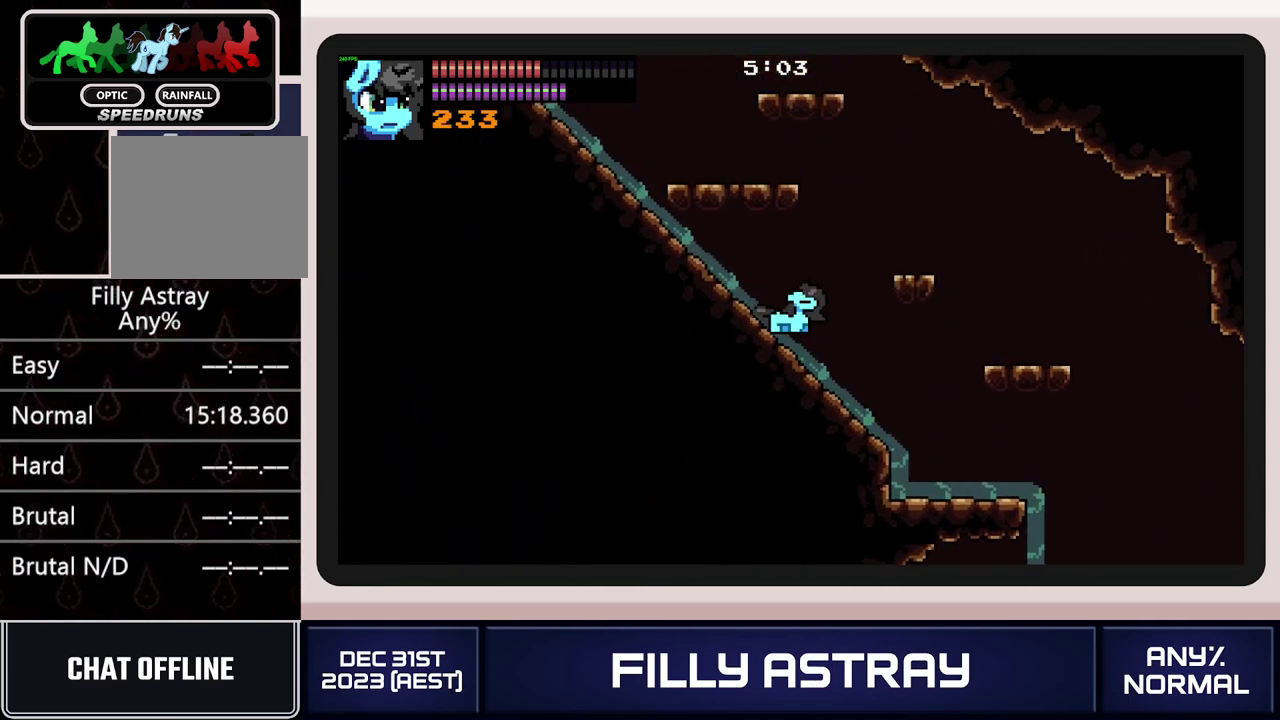
{"buttons": ["L2", "DPAD_LEFT"], "events": [[217, "A", "up"], [284, "A", "down"], [334, "A", "up"], [401, "A", "down"], [484, "A", "up"]]}
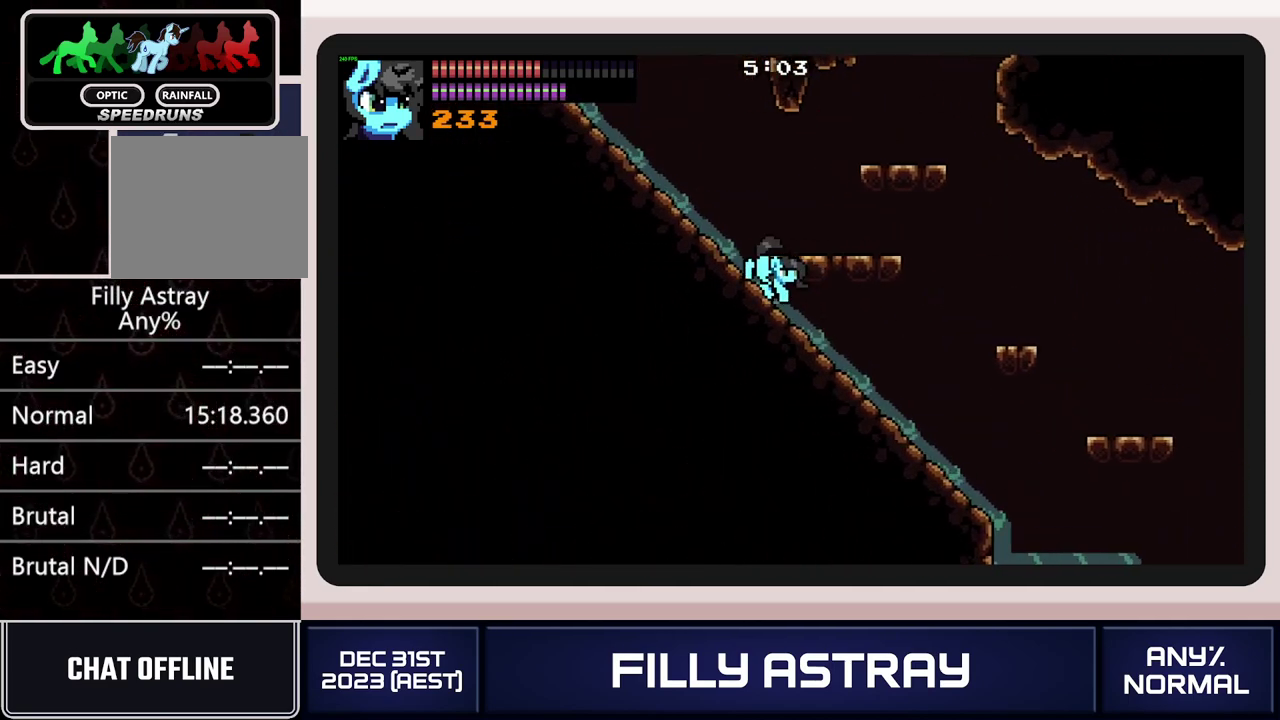
{"buttons": ["L2", "DPAD_LEFT"], "events": [[33, "A", "down"], [100, "A", "up"], [167, "A", "down"], [233, "A", "up"], [283, "A", "down"], [367, "A", "up"], [417, "A", "down"], [484, "A", "up"]]}
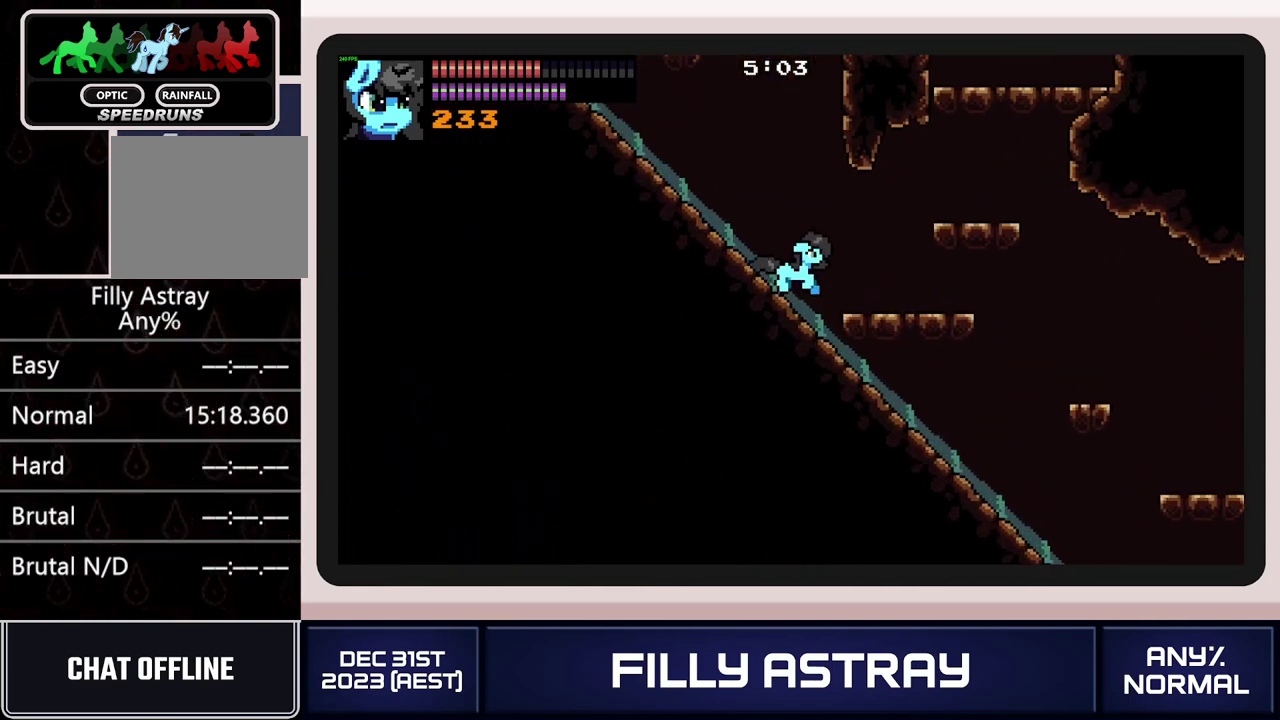
{"buttons": ["A", "L2", "DPAD_LEFT"], "events": [[50, "A", "down"], [117, "A", "up"], [167, "A", "down"], [251, "A", "up"], [317, "A", "down"], [367, "A", "up"], [451, "A", "down"]]}
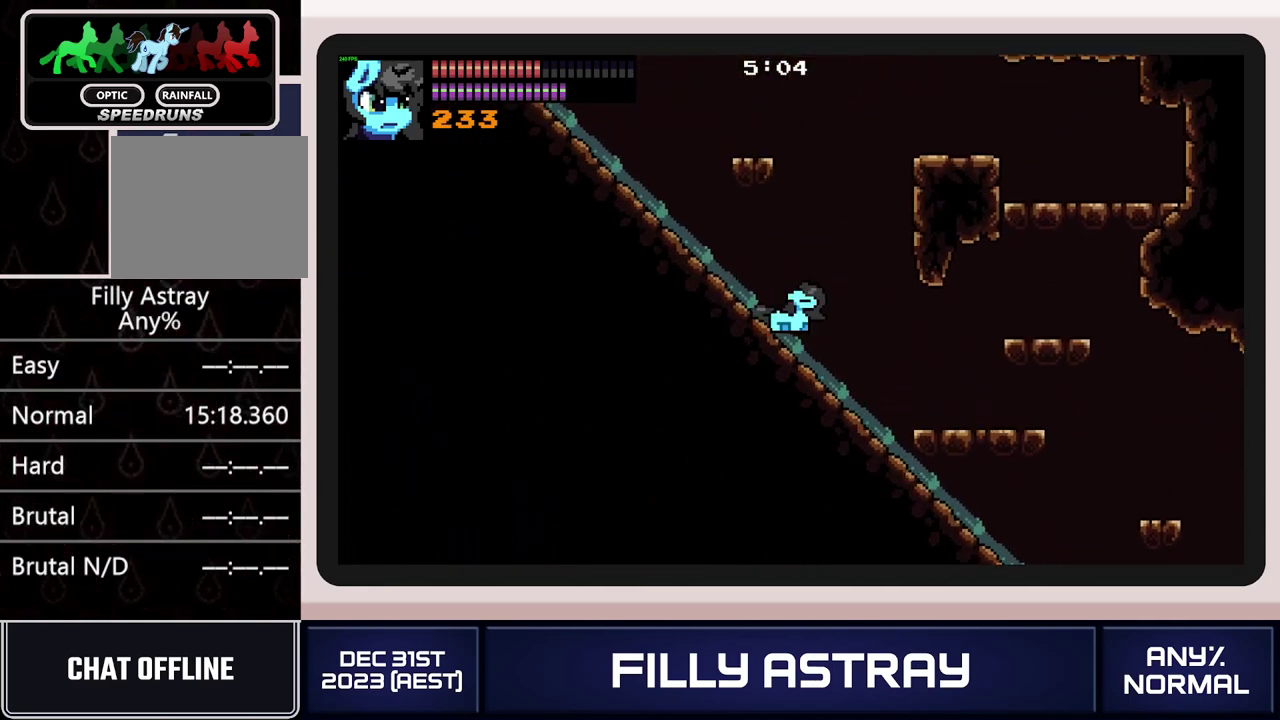
{"buttons": ["A", "L2", "DPAD_LEFT"], "events": [[17, "A", "up"], [83, "A", "down"], [150, "A", "up"], [217, "A", "down"], [283, "A", "up"], [350, "A", "down"], [400, "A", "up"], [484, "A", "down"]]}
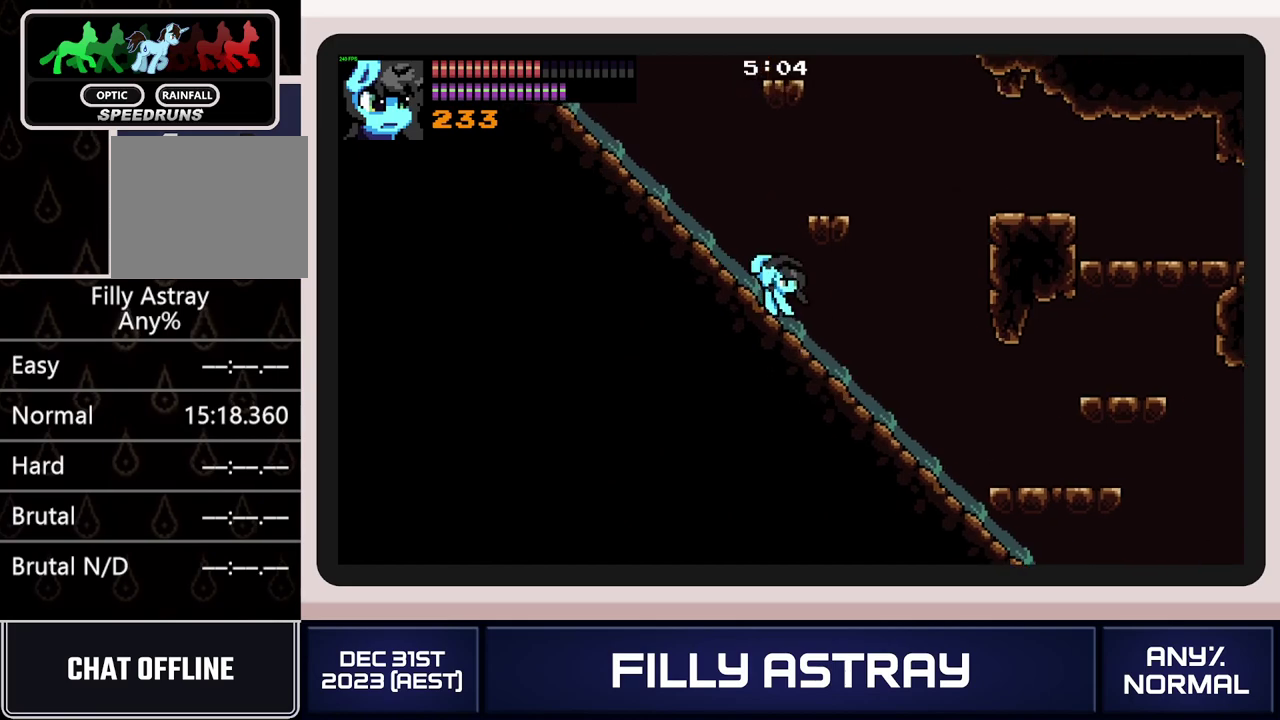
{"buttons": ["L2", "DPAD_LEFT"], "events": [[50, "A", "up"], [117, "A", "down"], [201, "A", "up"], [251, "A", "down"], [317, "A", "up"], [384, "A", "down"], [467, "A", "up"]]}
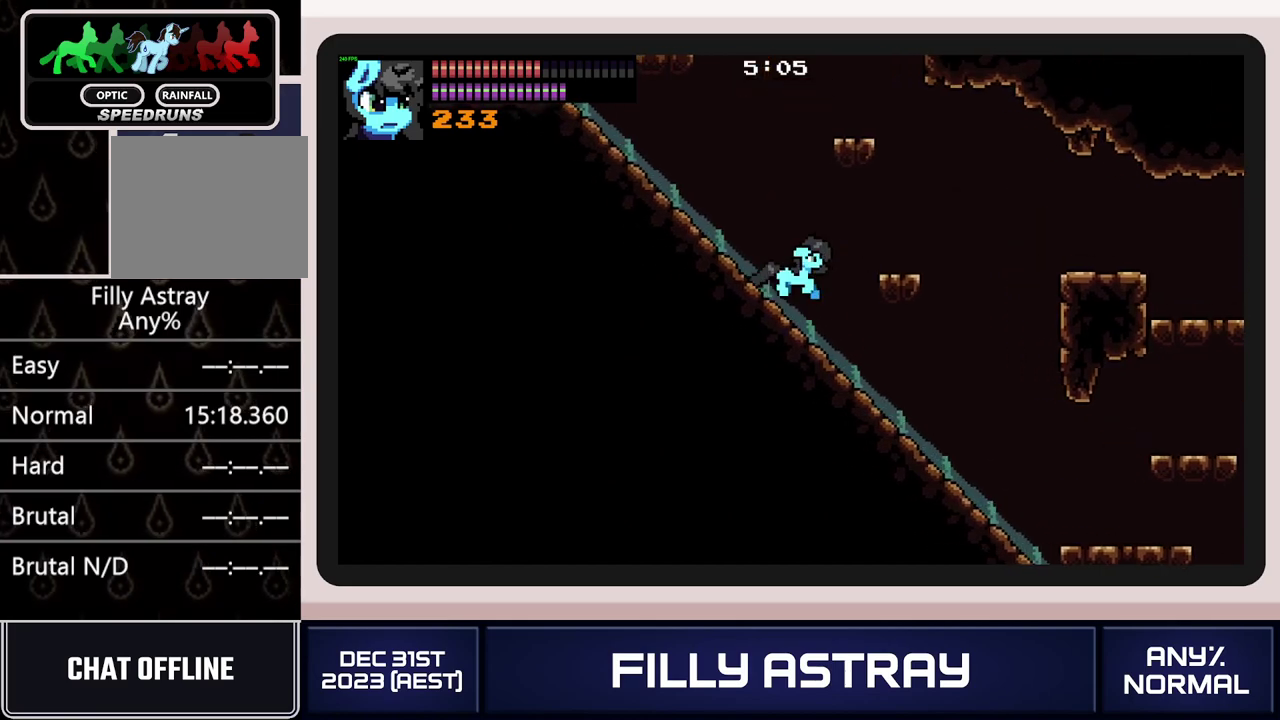
{"buttons": ["L2", "DPAD_LEFT"], "events": [[17, "A", "down"], [100, "A", "up"], [150, "A", "down"], [233, "A", "up"], [300, "A", "down"], [367, "A", "up"], [434, "A", "down"], [500, "A", "up"]]}
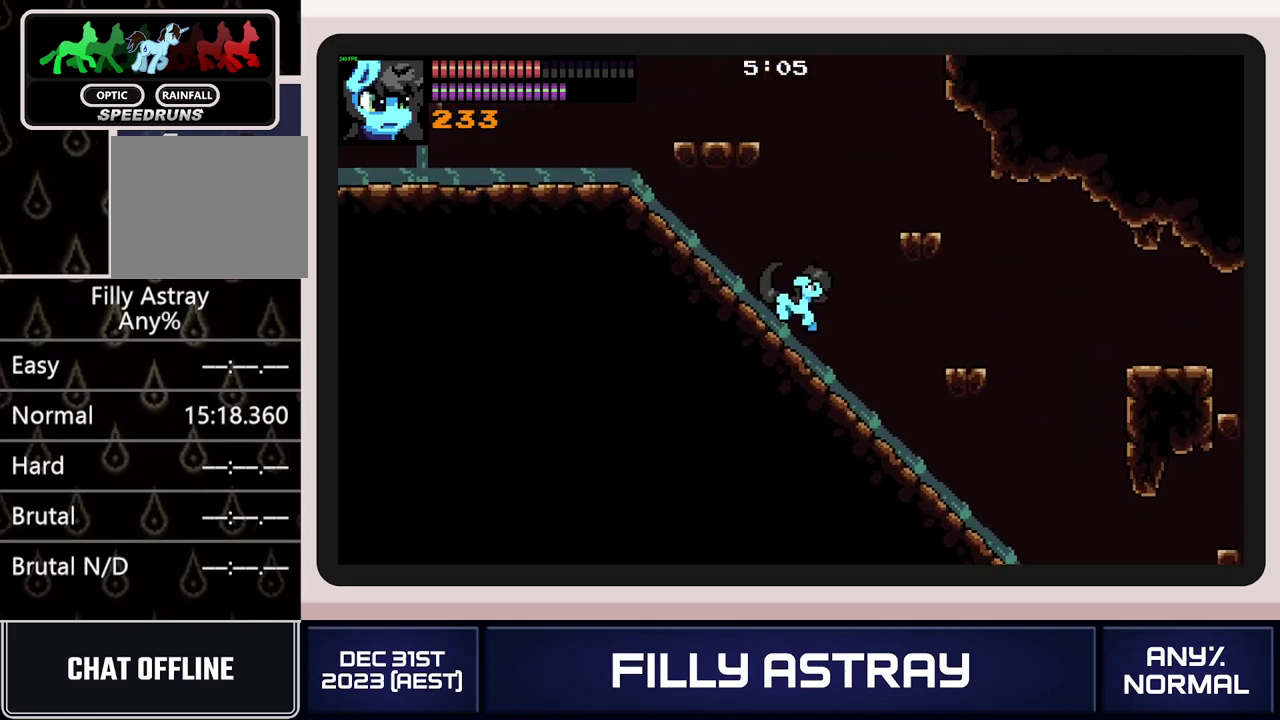
{"buttons": ["A", "L2", "DPAD_LEFT"], "events": [[67, "A", "down"], [150, "A", "up"], [217, "A", "down"], [284, "A", "up"], [351, "A", "down"], [434, "A", "up"], [484, "A", "down"]]}
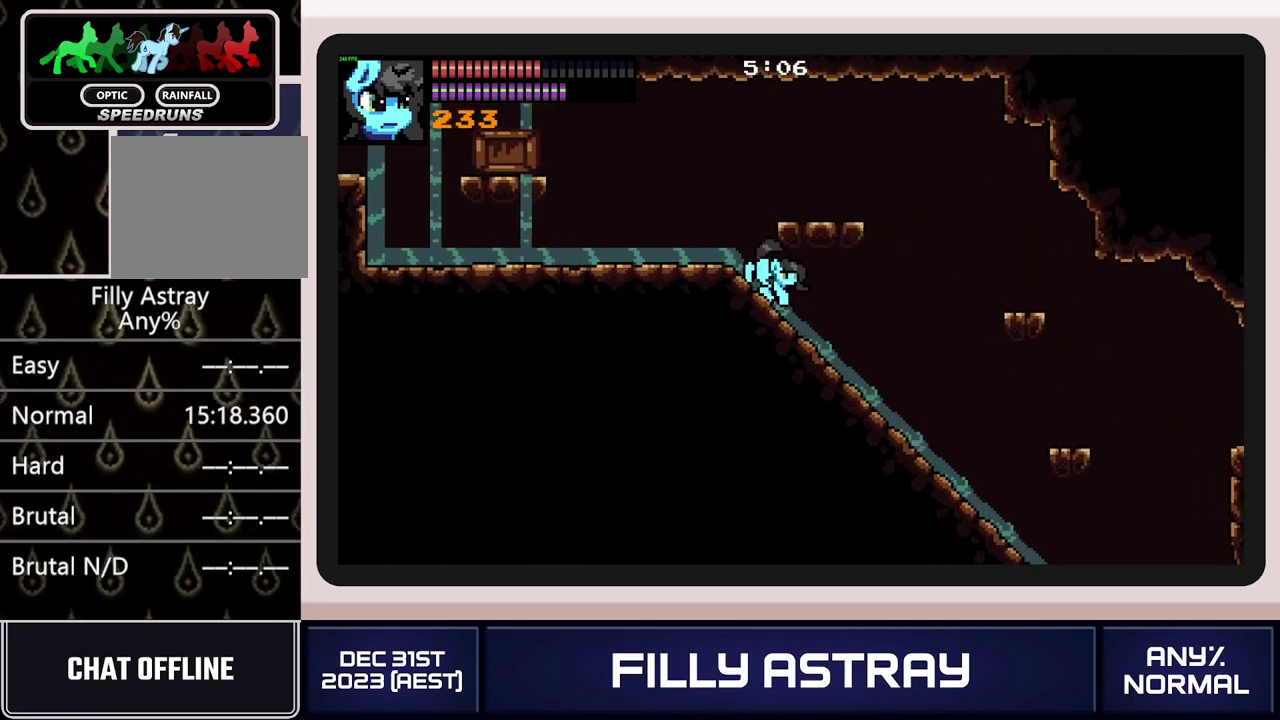
{"buttons": ["DPAD_UP", "DPAD_LEFT"], "events": [[67, "A", "up"], [133, "A", "down"], [350, "A", "up"], [434, "L2", "up"], [467, "DPAD_UP", "down"]]}
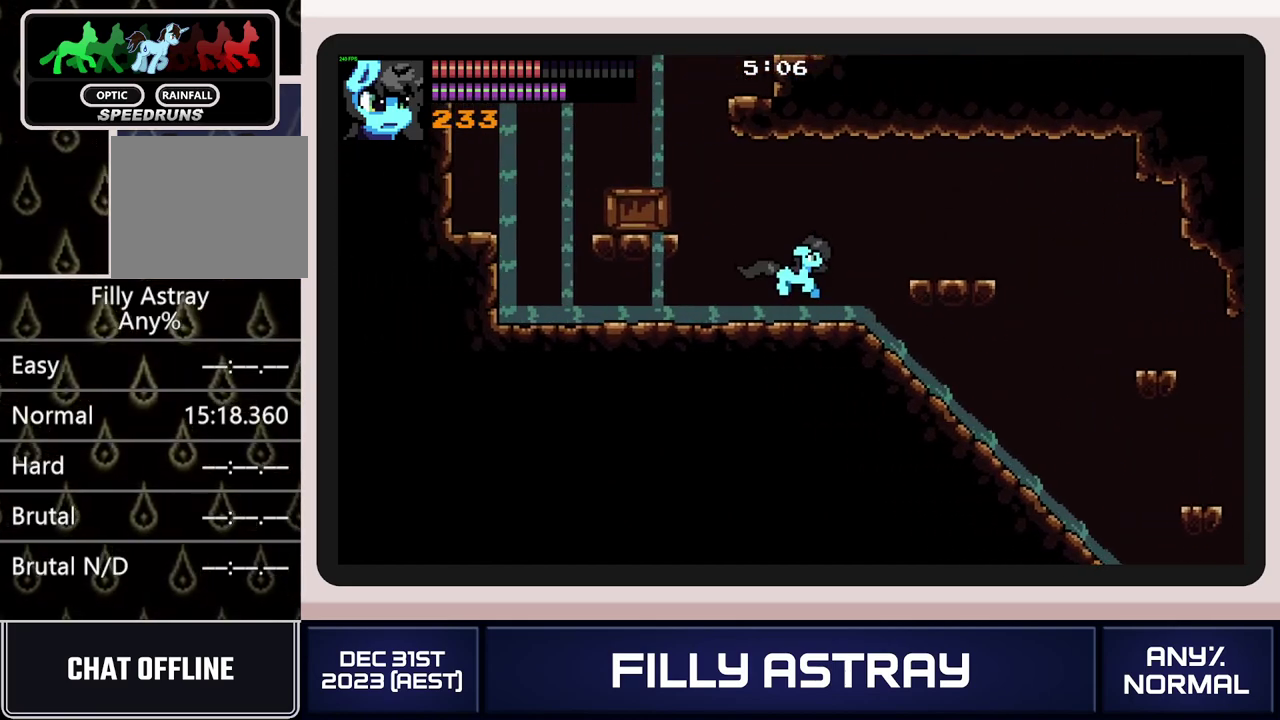
{"buttons": [], "events": [[100, "A", "down"], [251, "A", "up"], [284, "DPAD_UP", "up"], [384, "DPAD_LEFT", "up"]]}
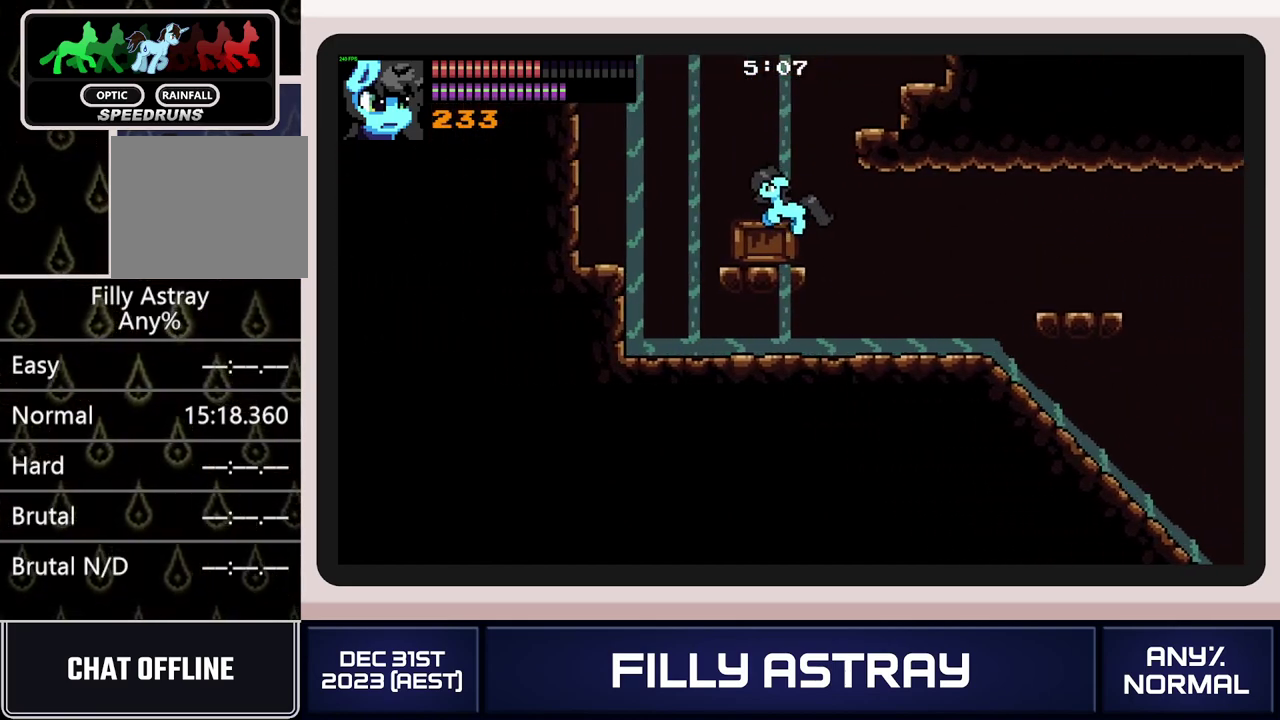
{"buttons": ["A", "DPAD_UP", "DPAD_RIGHT"], "events": [[33, "DPAD_UP", "down"], [50, "DPAD_RIGHT", "down"], [450, "A", "down"]]}
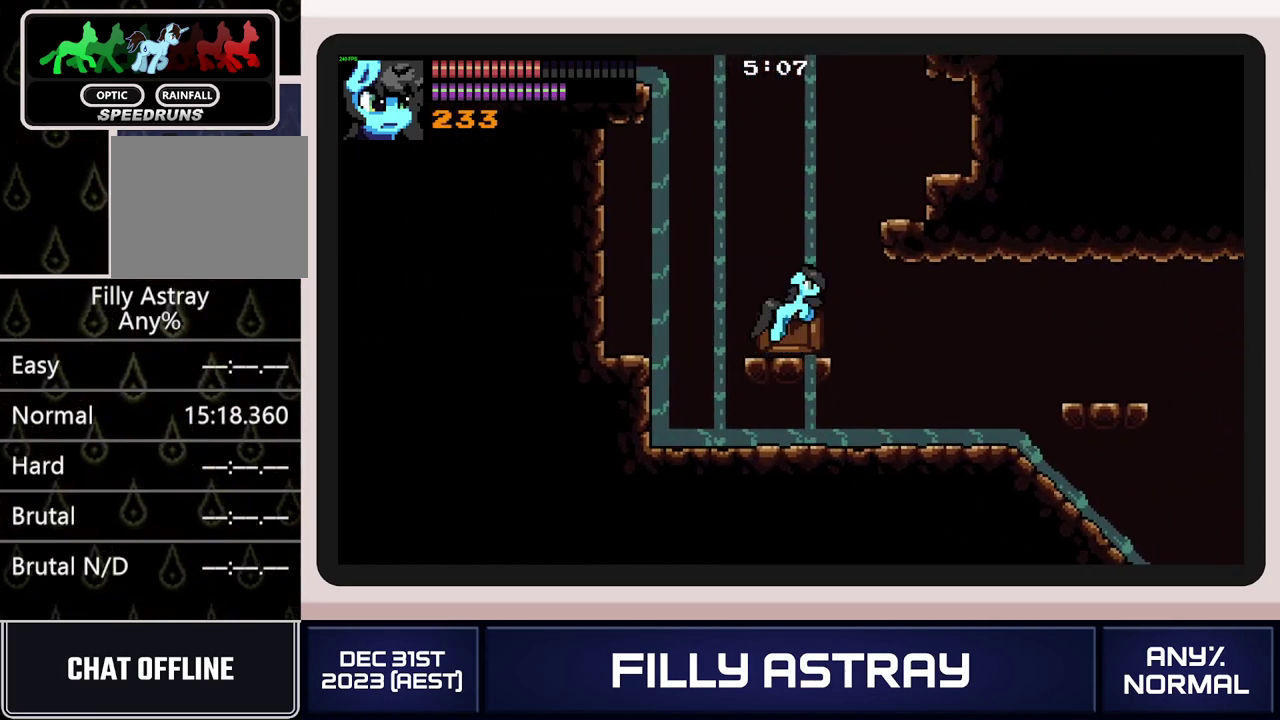
{"buttons": ["DPAD_RIGHT"], "events": [[117, "A", "up"], [134, "DPAD_UP", "up"], [201, "A", "down"], [301, "A", "up"]]}
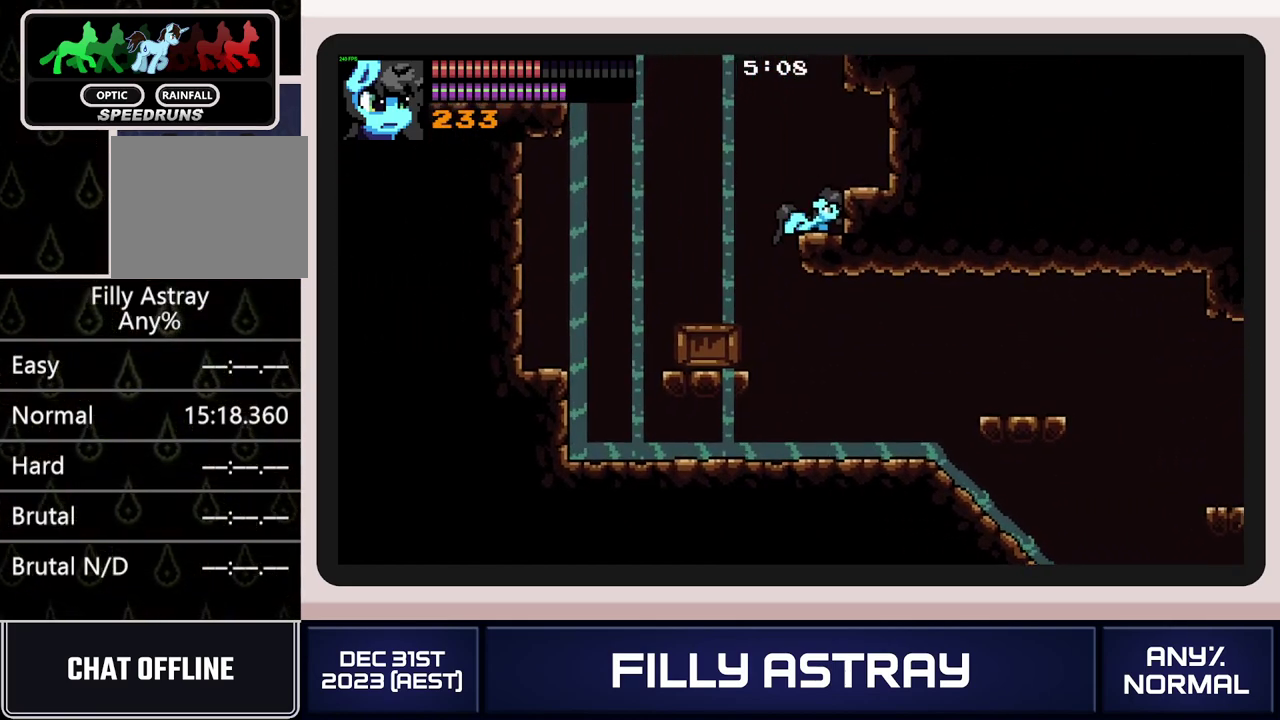
{"buttons": [], "events": [[100, "DPAD_RIGHT", "up"]]}